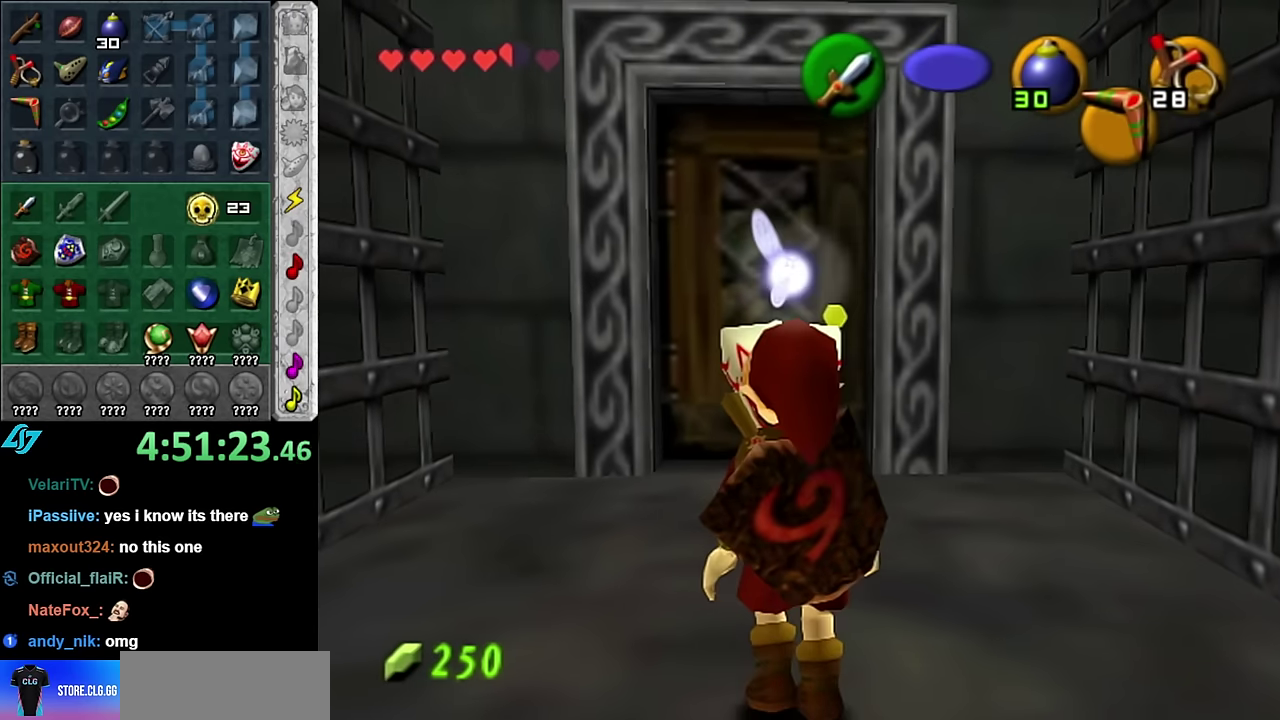
Gameplay with a controller (Nintendo layout); each line is a JSON object with the inputs held at the frame after it. "events" lists button and stick changes between this image and that frame as [ms after this image, input, new state], when the widget could be followed in between. Not read: L3 R2 R3 Y.
{"buttons": [], "left_stick": "center", "right_stick": "center", "events": [[350, "A", "down"], [384, "left_stick", "center"], [417, "A", "up"]]}
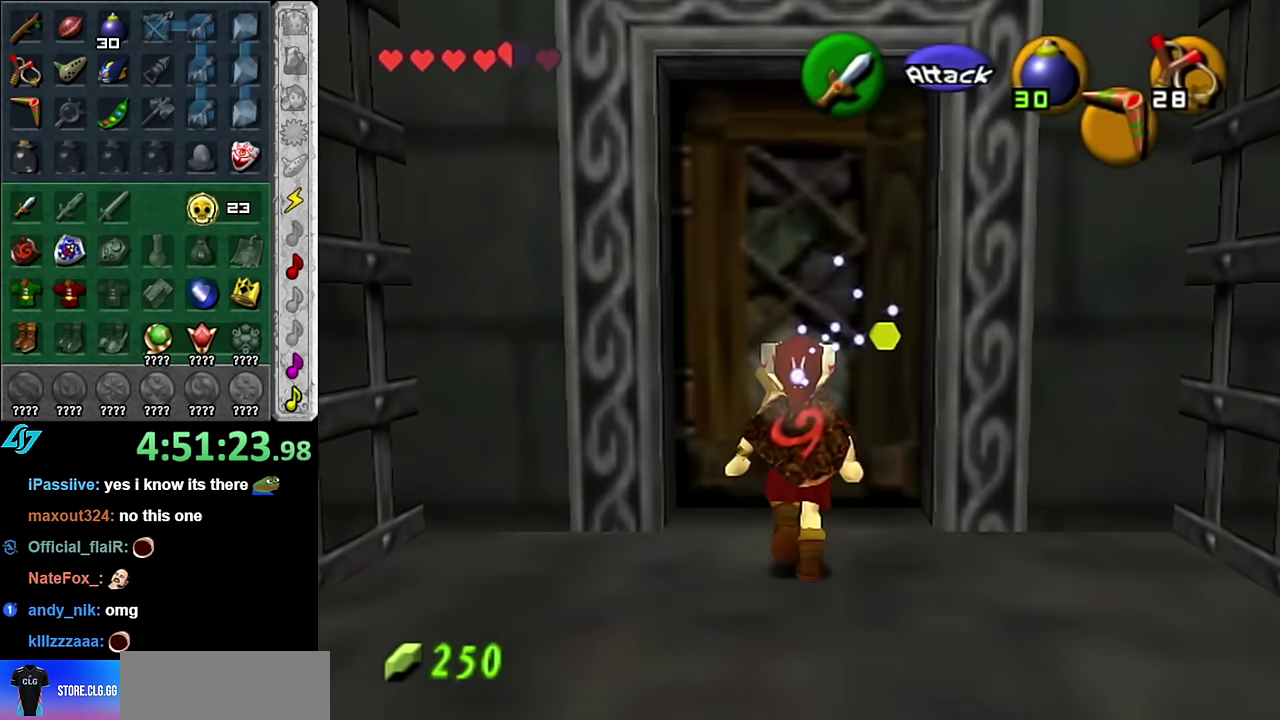
{"buttons": [], "left_stick": "center", "right_stick": "center", "events": [[17, "A", "down"], [100, "A", "up"], [200, "A", "down"], [300, "A", "up"], [384, "A", "down"], [484, "A", "up"]]}
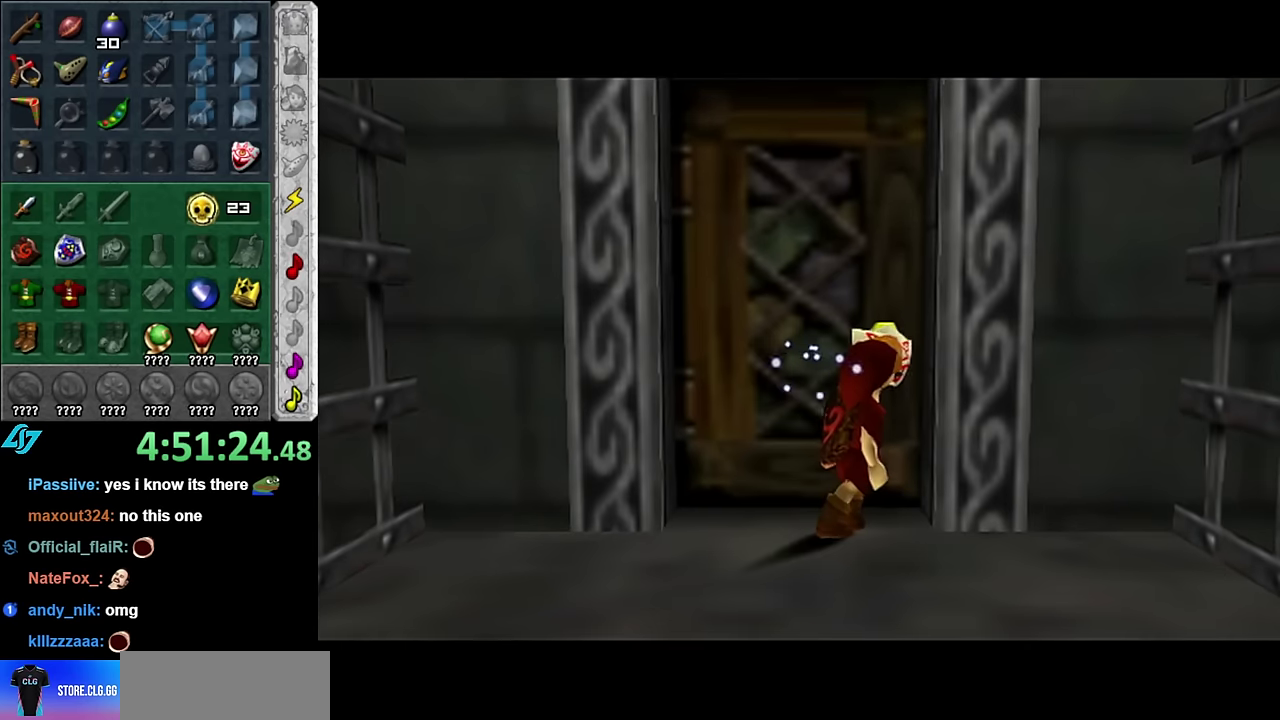
{"buttons": [], "left_stick": "center", "right_stick": "center", "events": [[67, "A", "down"], [167, "A", "up"]]}
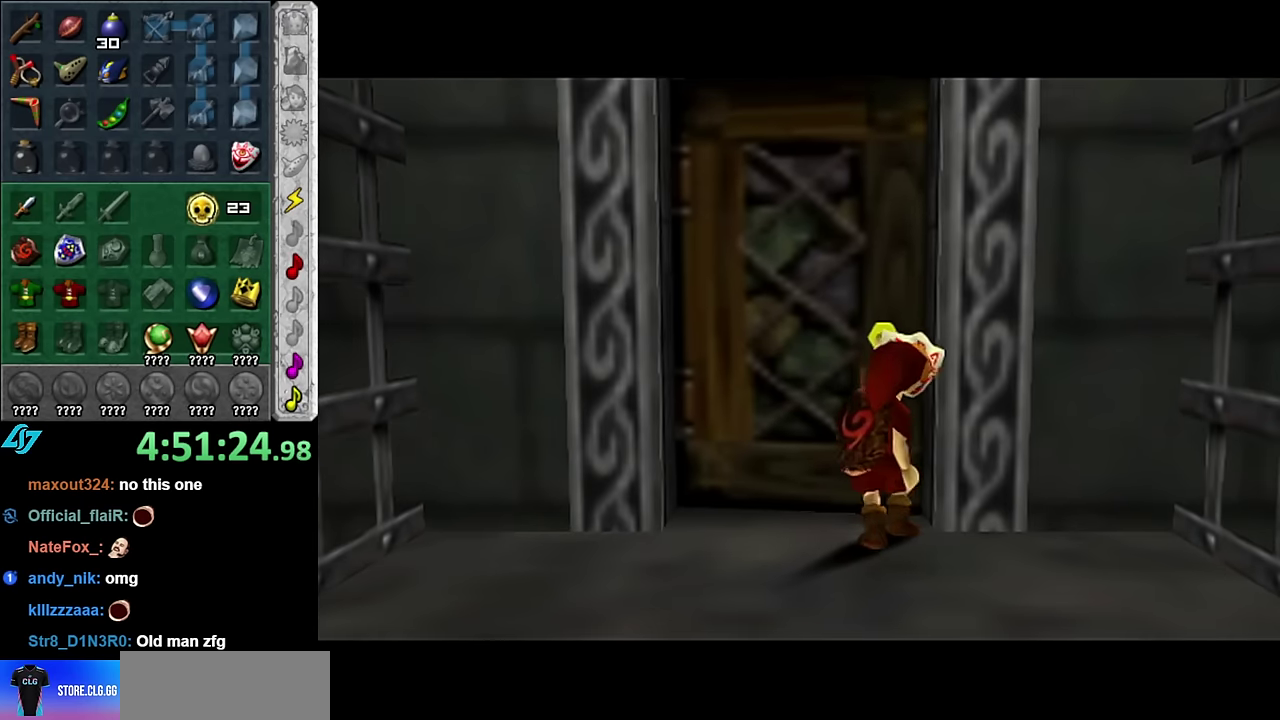
{"buttons": [], "left_stick": "center", "right_stick": "center", "events": []}
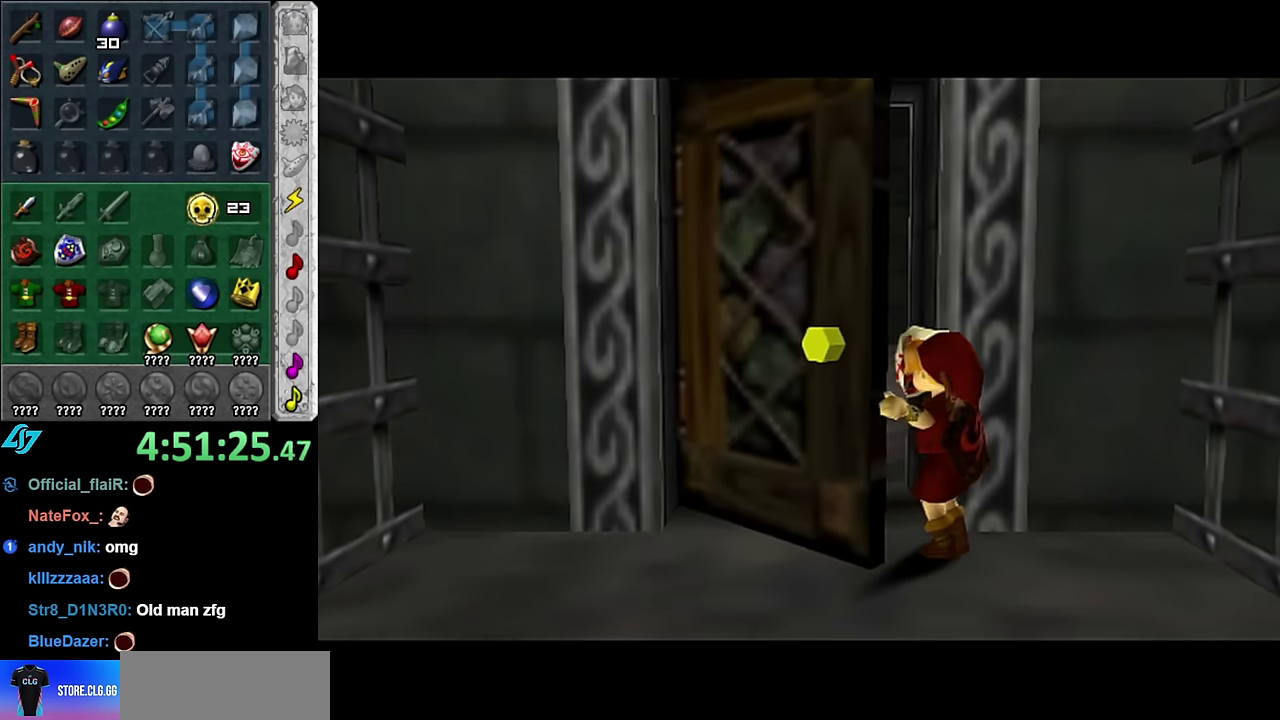
{"buttons": [], "left_stick": "center", "right_stick": "center", "events": []}
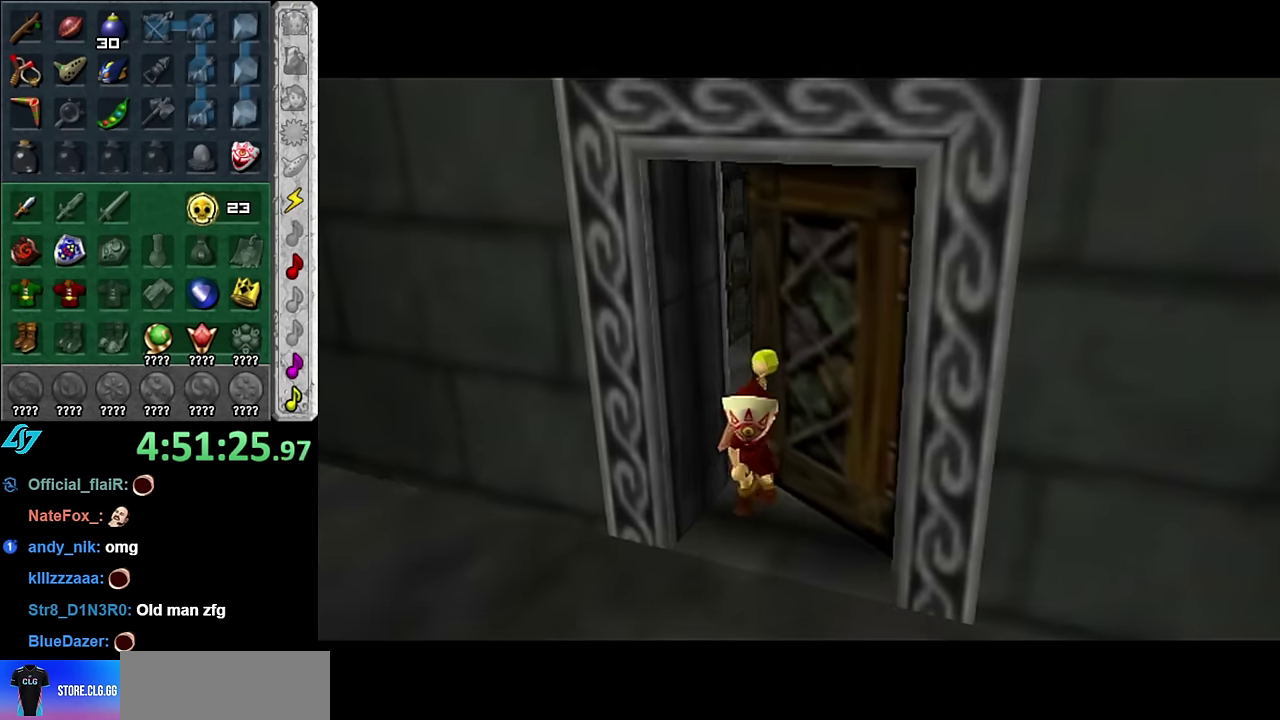
{"buttons": [], "left_stick": "center", "right_stick": "center", "events": []}
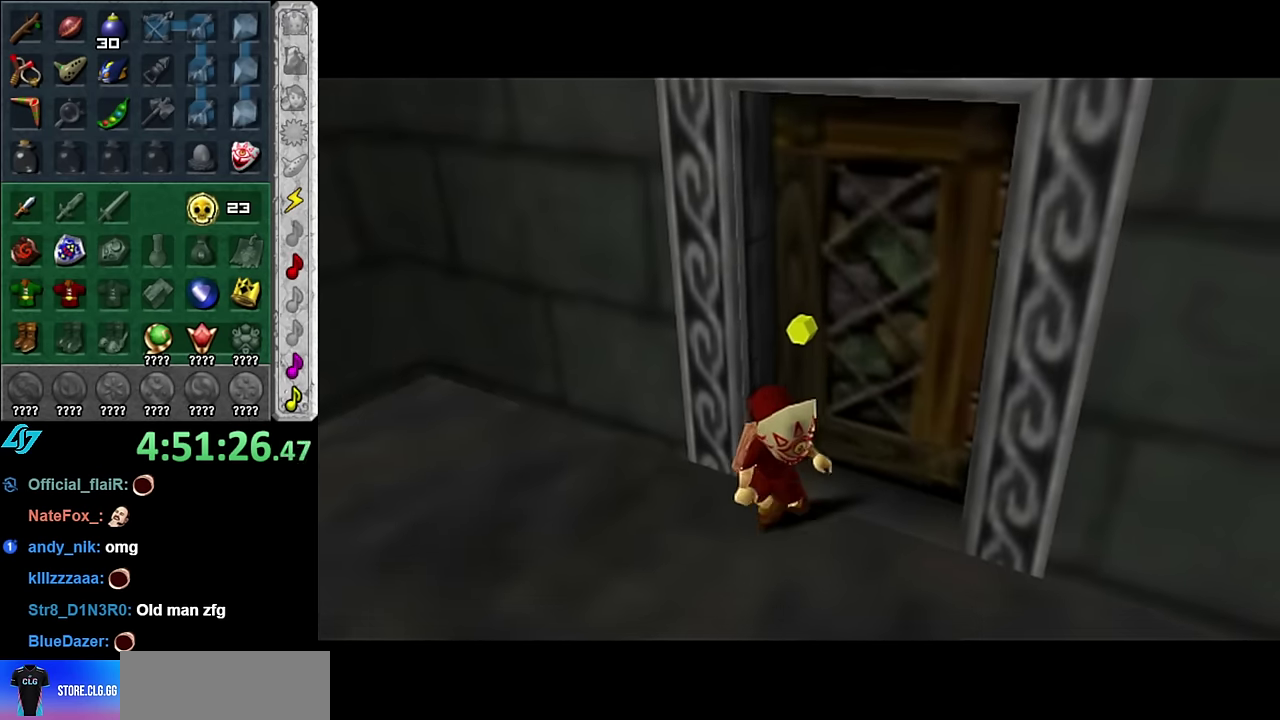
{"buttons": [], "left_stick": "center", "right_stick": "center", "events": []}
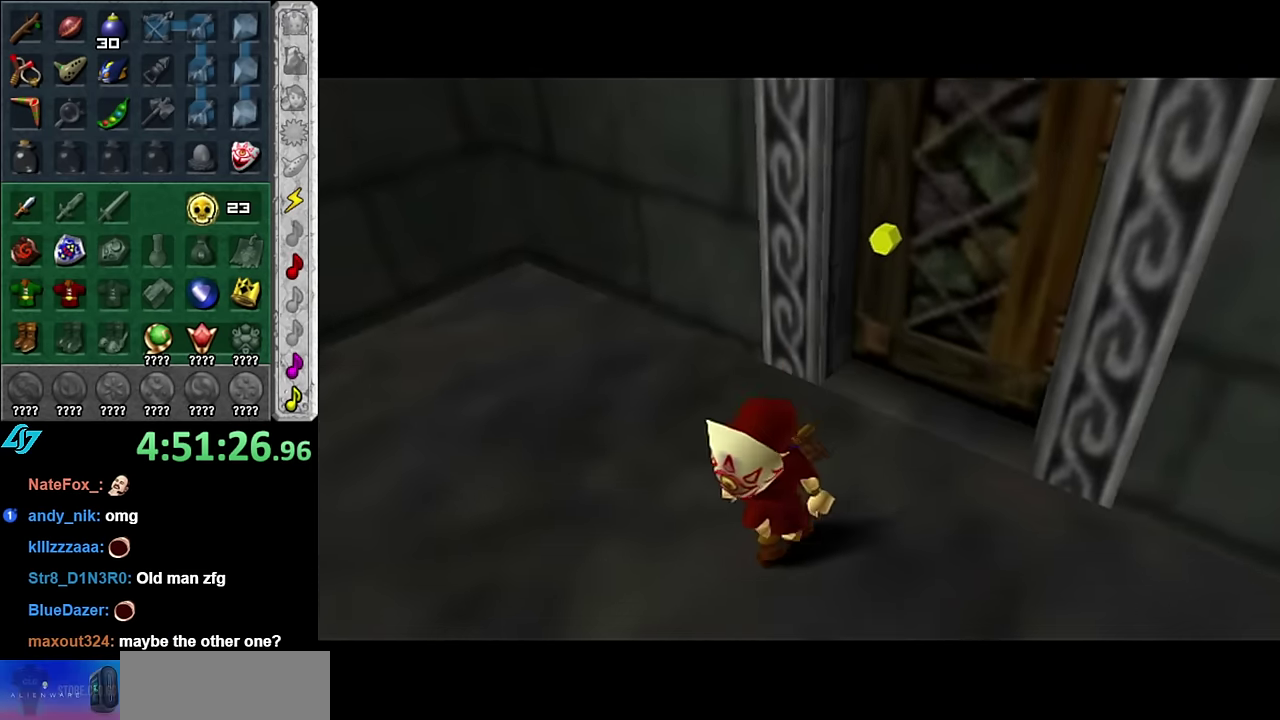
{"buttons": [], "left_stick": "up", "right_stick": "center", "events": [[350, "left_stick", "up"]]}
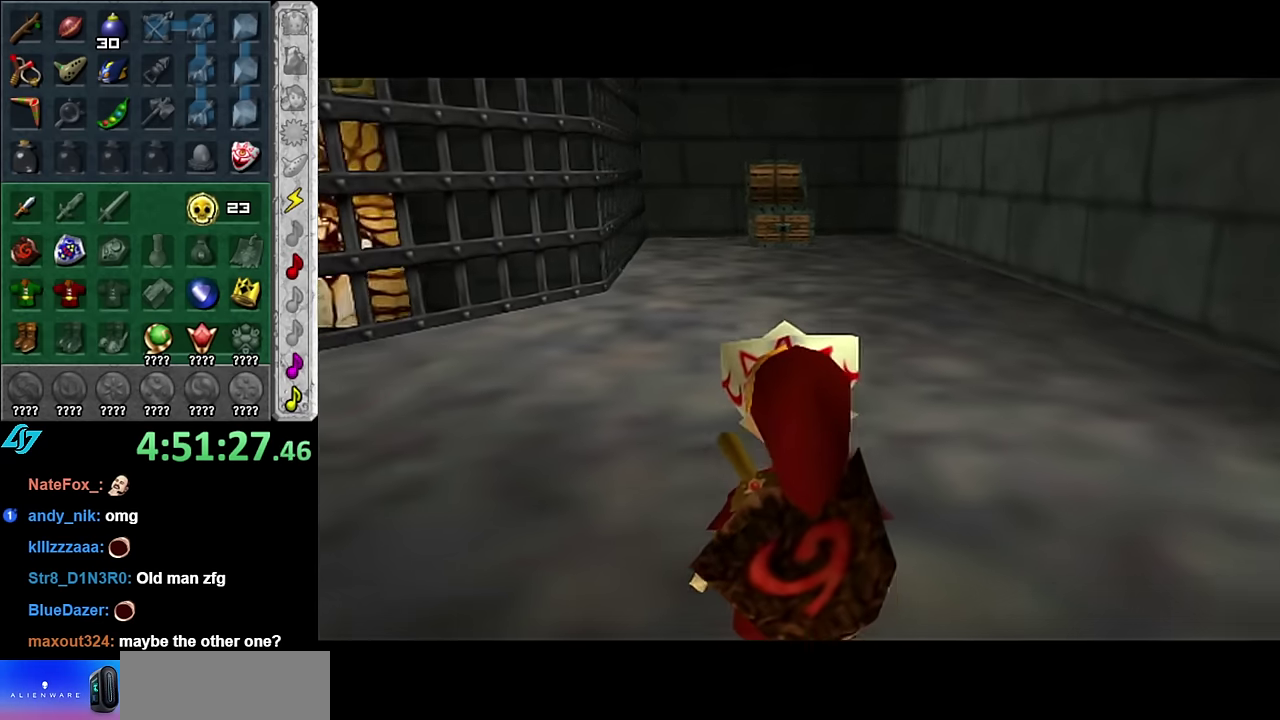
{"buttons": [], "left_stick": "up", "right_stick": "center", "events": [[334, "A", "down"], [417, "A", "up"]]}
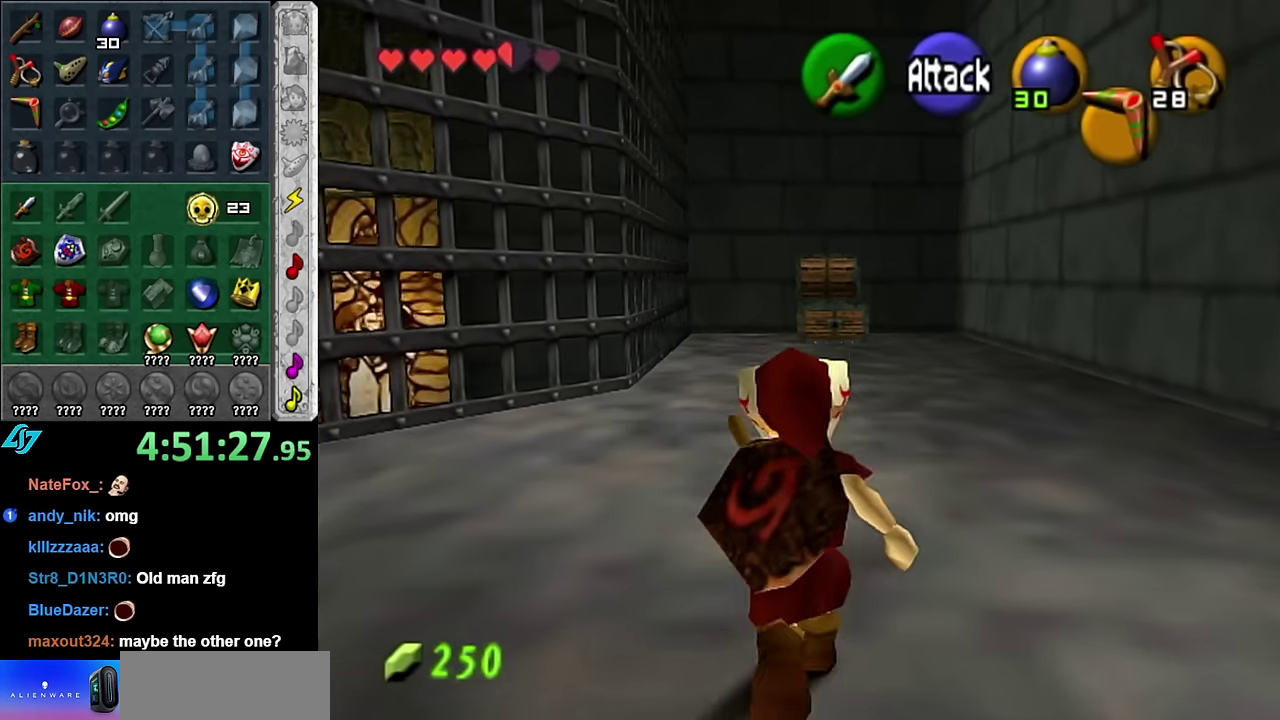
{"buttons": [], "left_stick": "down-left", "right_stick": "center", "events": [[50, "A", "down"], [134, "A", "up"], [234, "left_stick", "center"], [417, "left_stick", "down-left"]]}
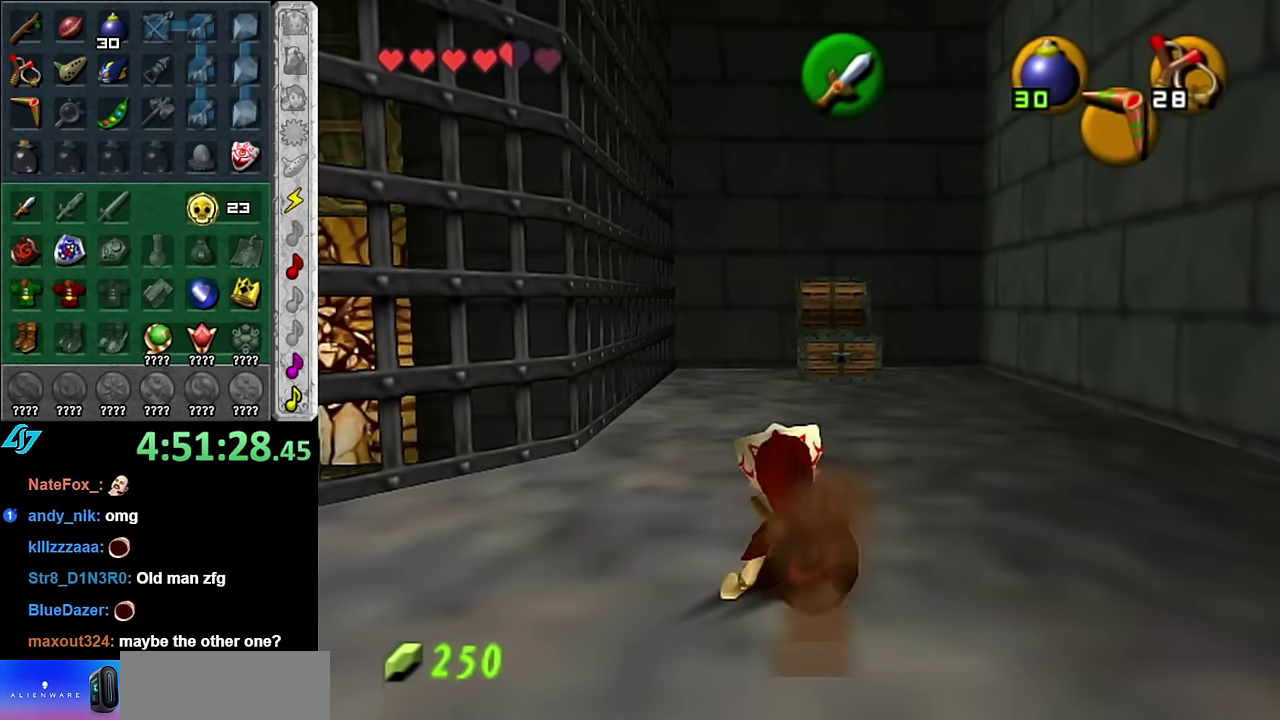
{"buttons": [], "left_stick": "up", "right_stick": "center", "events": [[450, "left_stick", "up"]]}
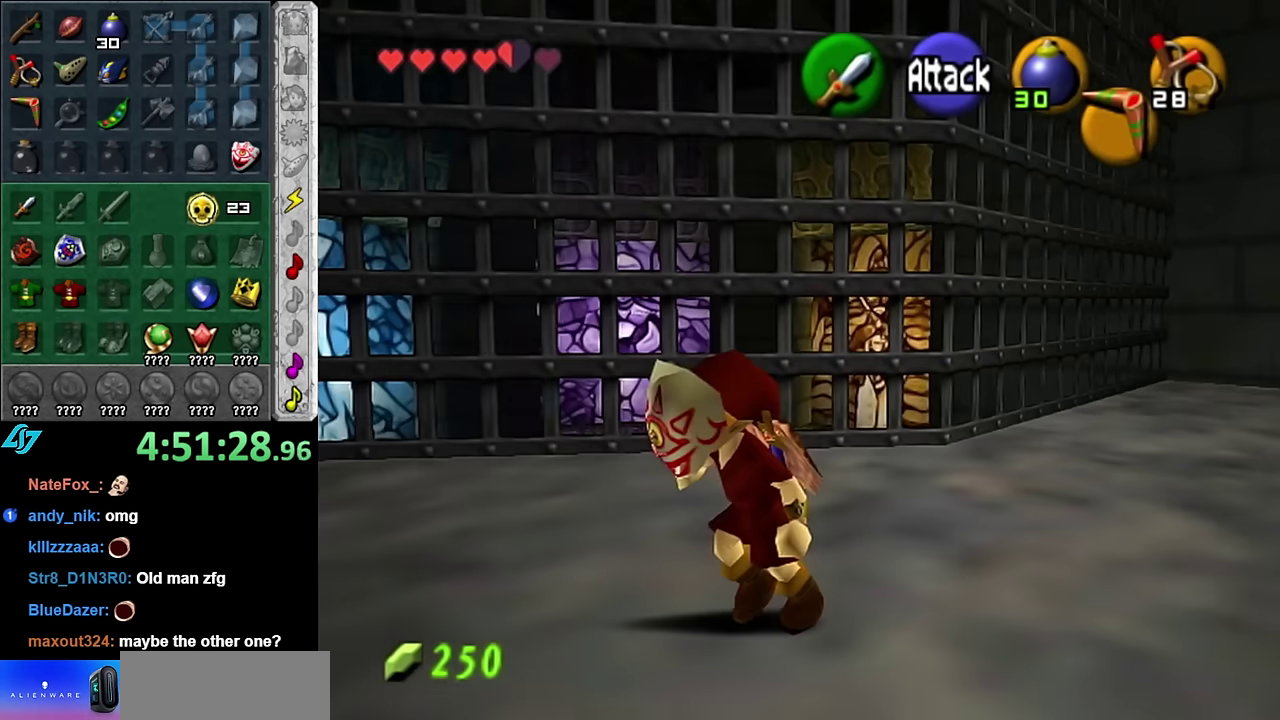
{"buttons": [], "left_stick": "down-right", "right_stick": "center", "events": [[300, "left_stick", "up-right"], [384, "left_stick", "right"], [484, "left_stick", "down-right"]]}
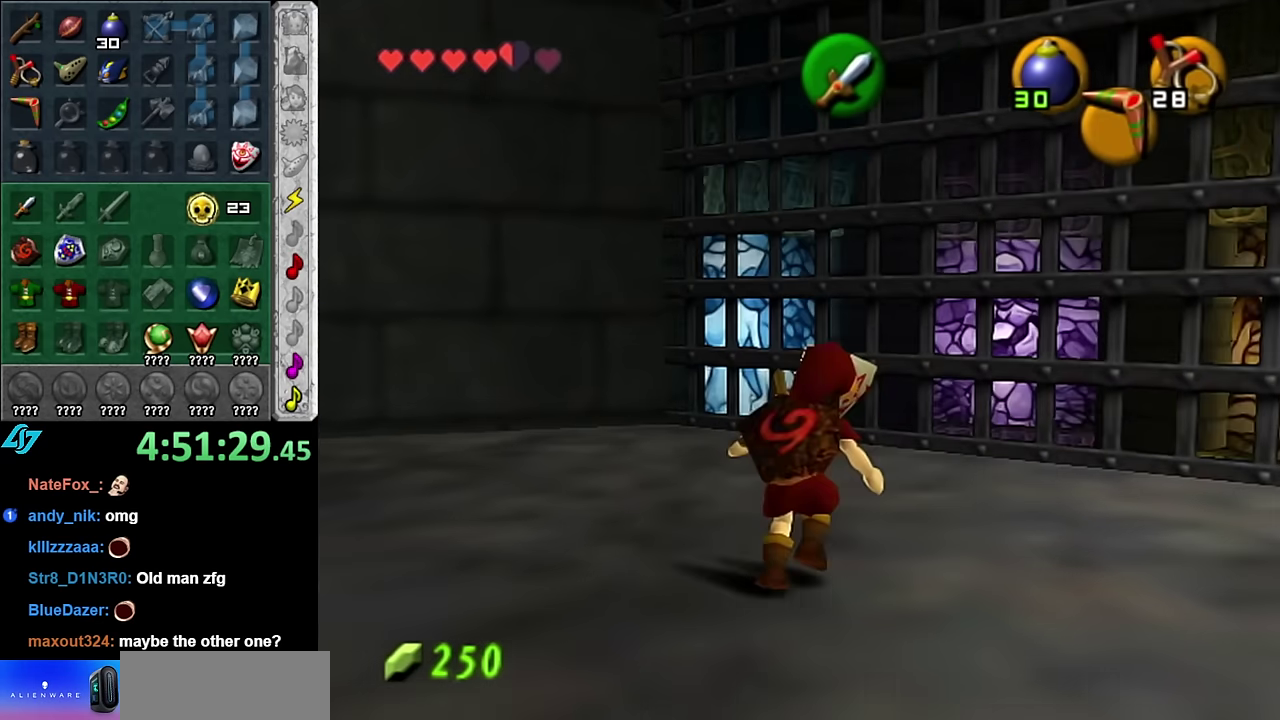
{"buttons": [], "left_stick": "up-right", "right_stick": "center", "events": [[350, "left_stick", "right"], [450, "left_stick", "up-right"]]}
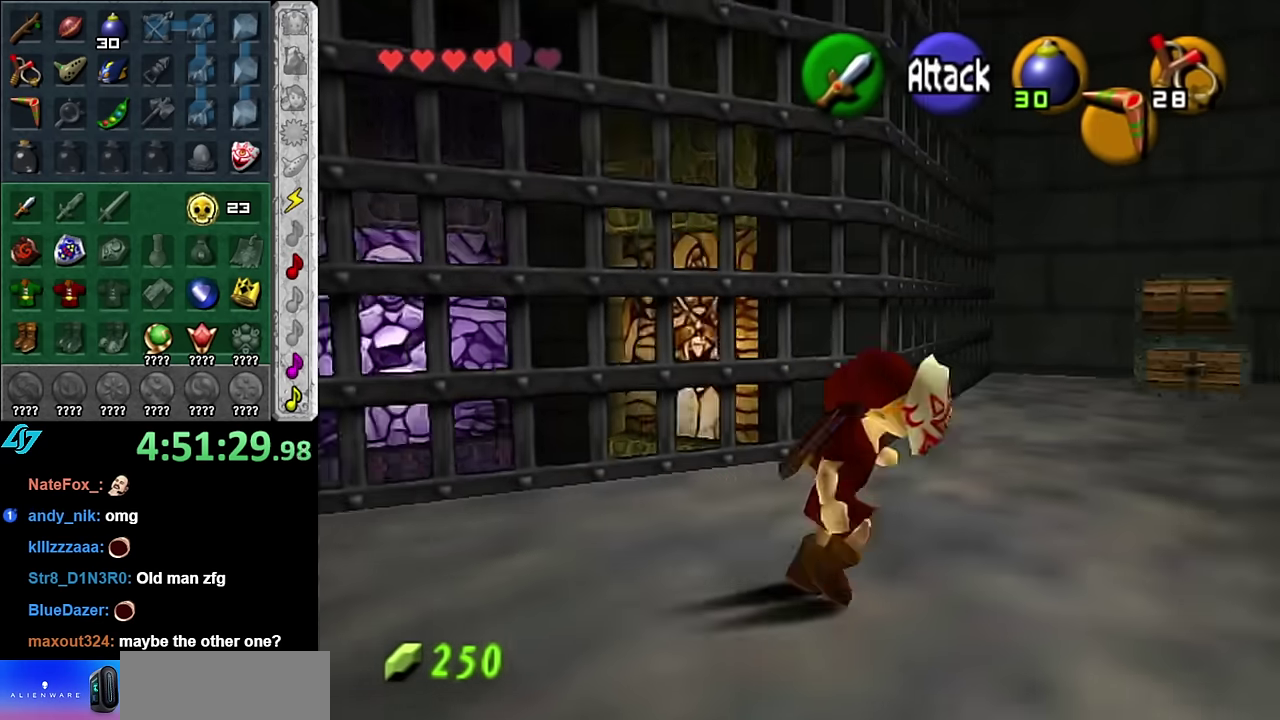
{"buttons": [], "left_stick": "up", "right_stick": "center", "events": [[234, "left_stick", "up"]]}
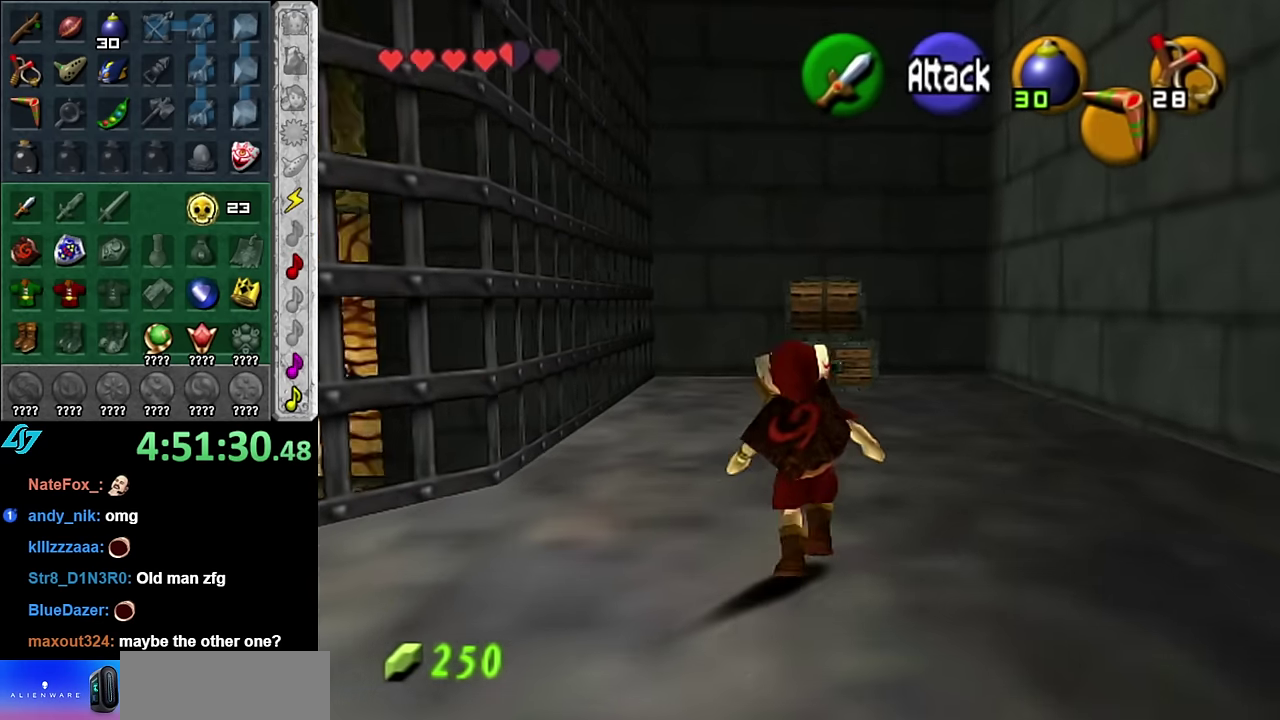
{"buttons": [], "left_stick": "down-left", "right_stick": "center", "events": [[234, "left_stick", "center"], [450, "left_stick", "down-left"]]}
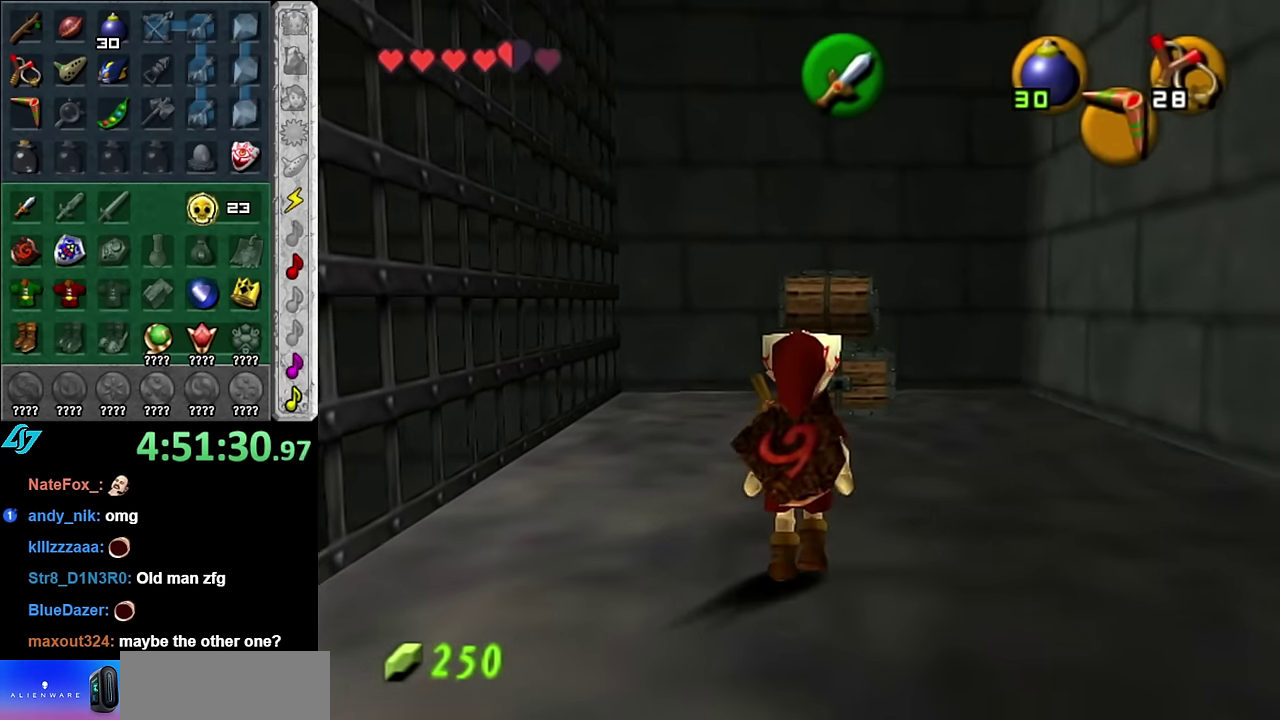
{"buttons": ["L1"], "left_stick": "right", "right_stick": "center", "events": [[84, "L1", "down"], [117, "left_stick", "center"], [234, "left_stick", "down-right"], [417, "left_stick", "right"]]}
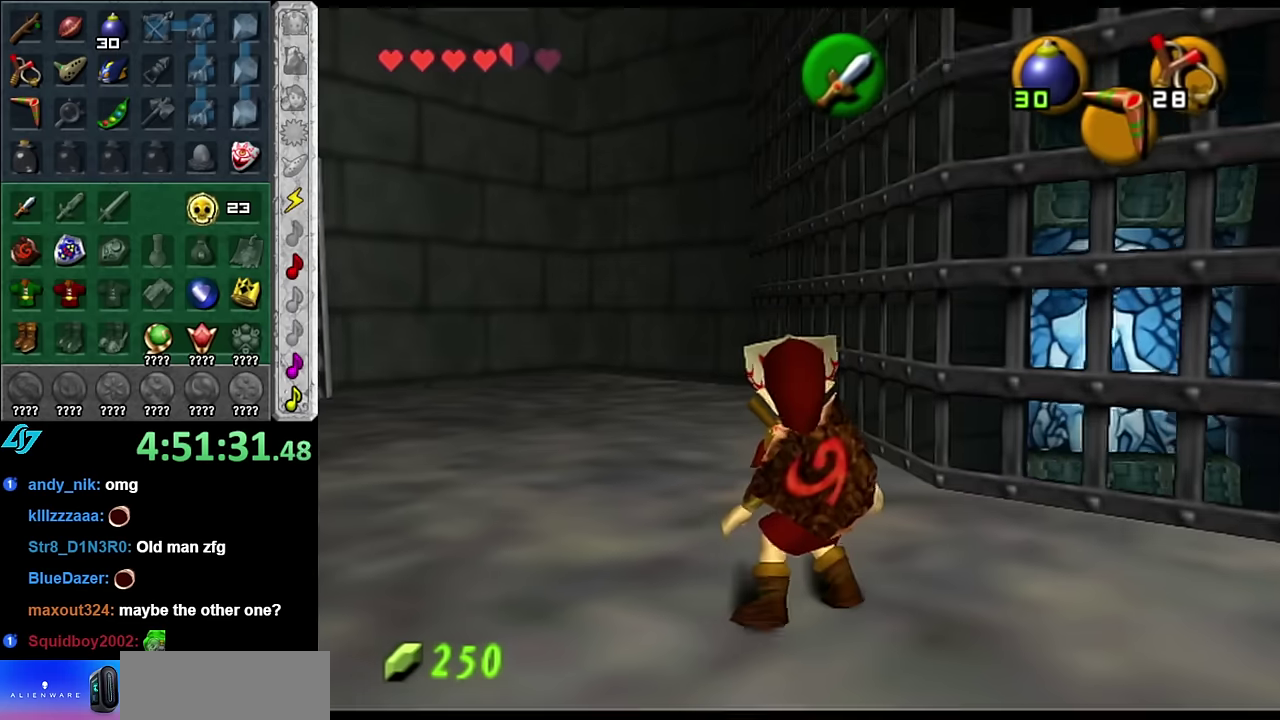
{"buttons": [], "left_stick": "center", "right_stick": "center", "events": [[384, "left_stick", "center"], [484, "L1", "up"]]}
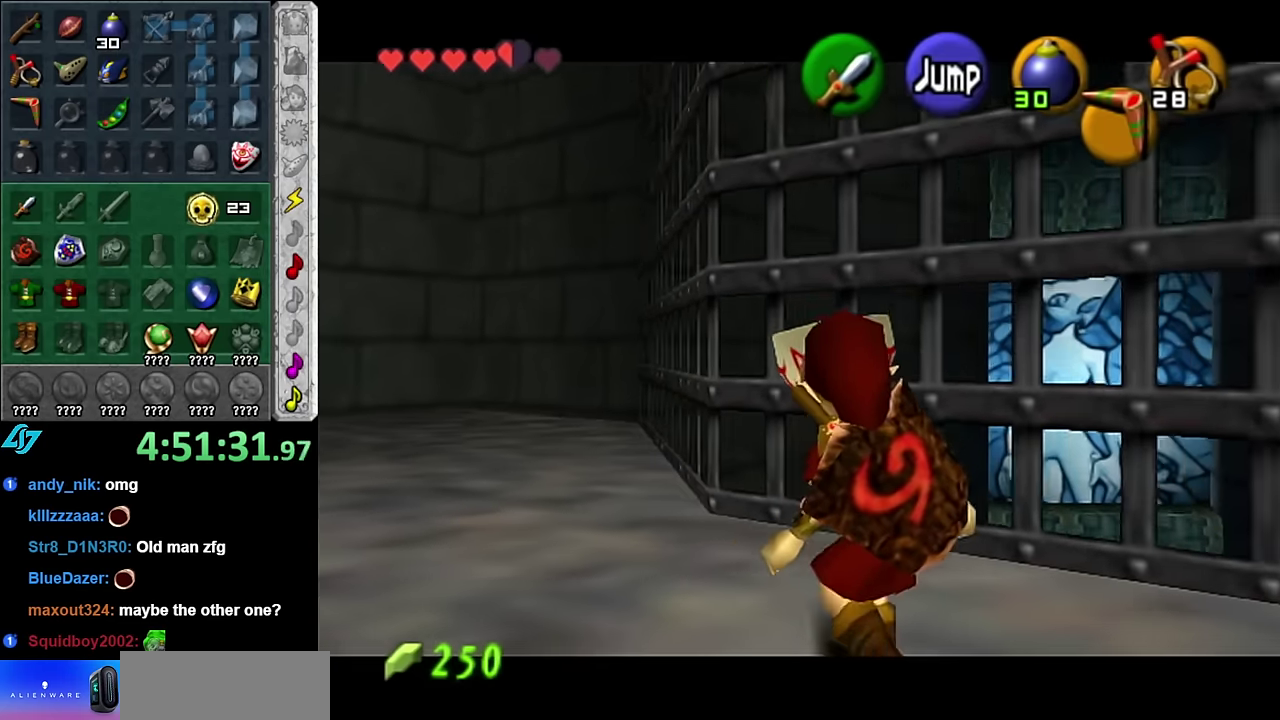
{"buttons": [], "left_stick": "center", "right_stick": "center", "events": [[100, "left_stick", "left"], [267, "left_stick", "up-left"], [417, "left_stick", "up"], [484, "left_stick", "center"]]}
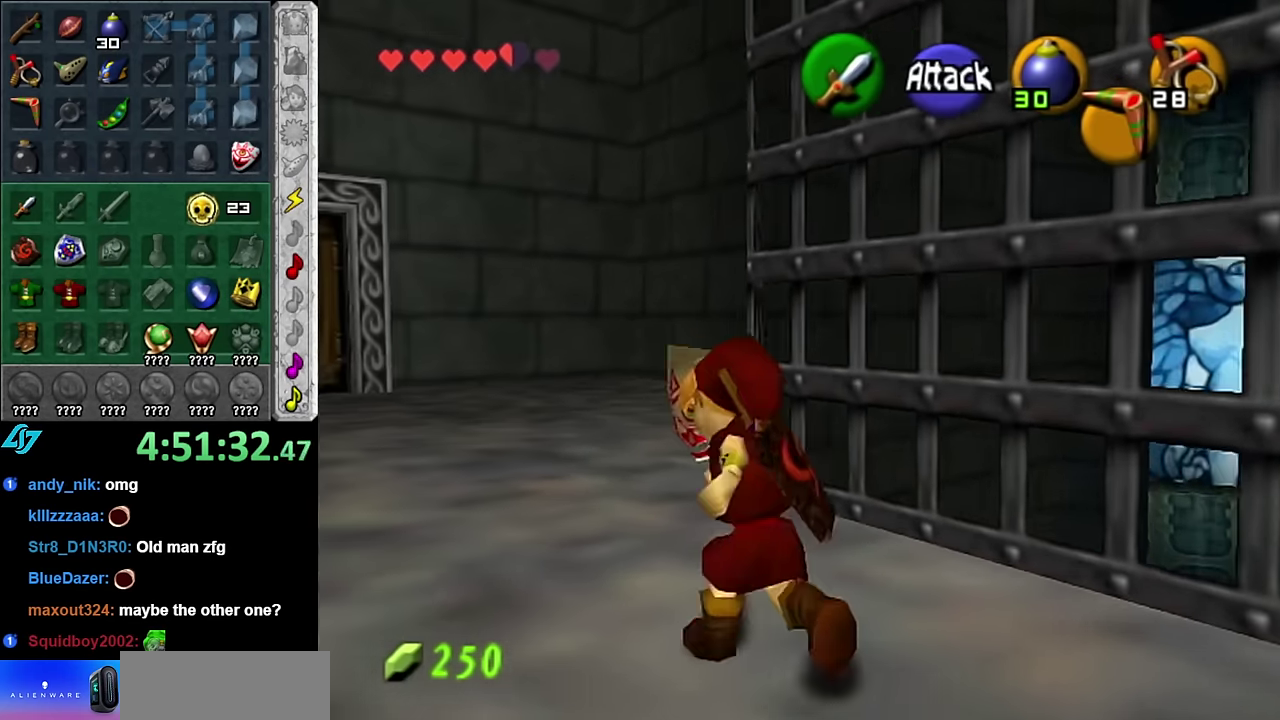
{"buttons": [], "left_stick": "down", "right_stick": "center", "events": [[234, "left_stick", "down"]]}
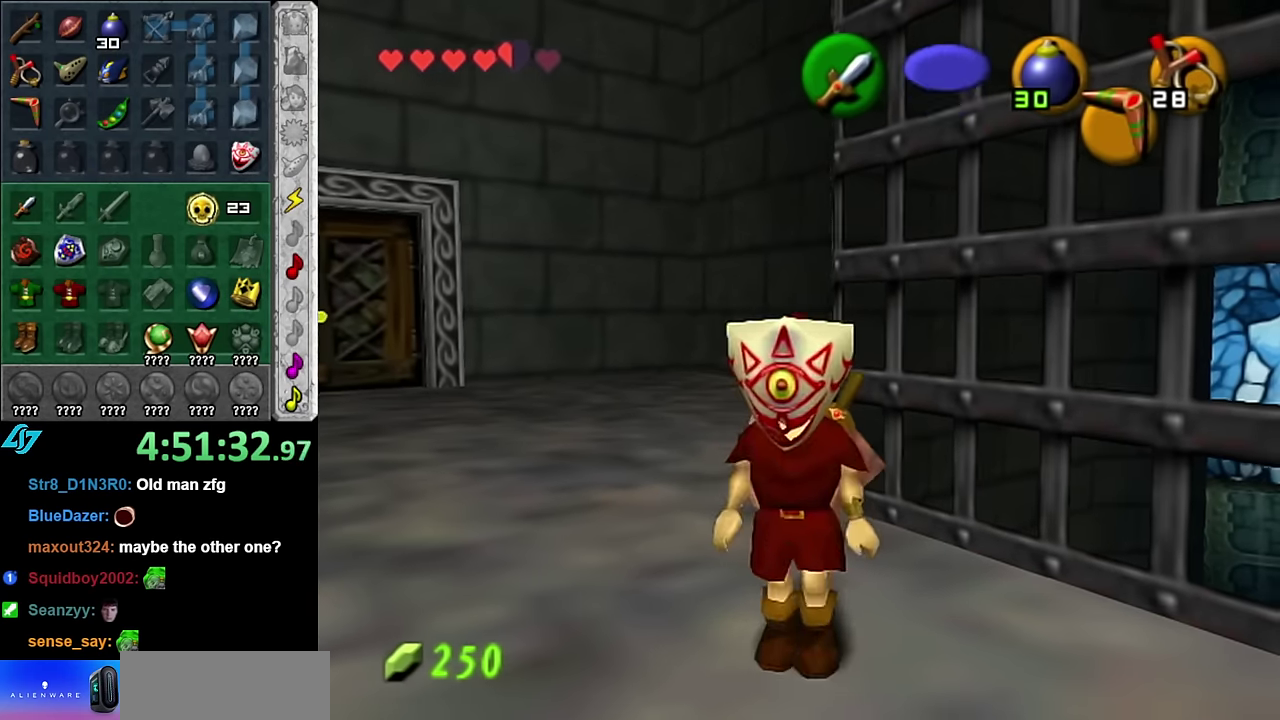
{"buttons": [], "left_stick": "up", "right_stick": "center", "events": [[134, "left_stick", "up"]]}
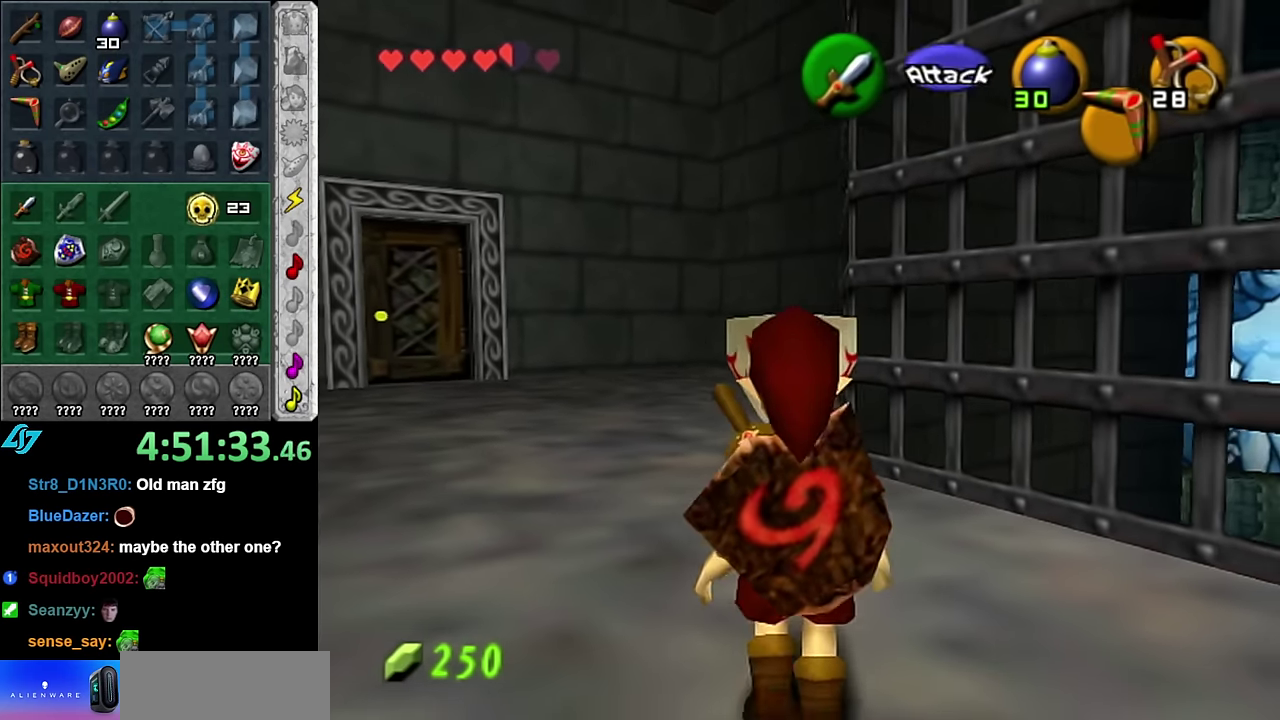
{"buttons": [], "left_stick": "up", "right_stick": "center", "events": []}
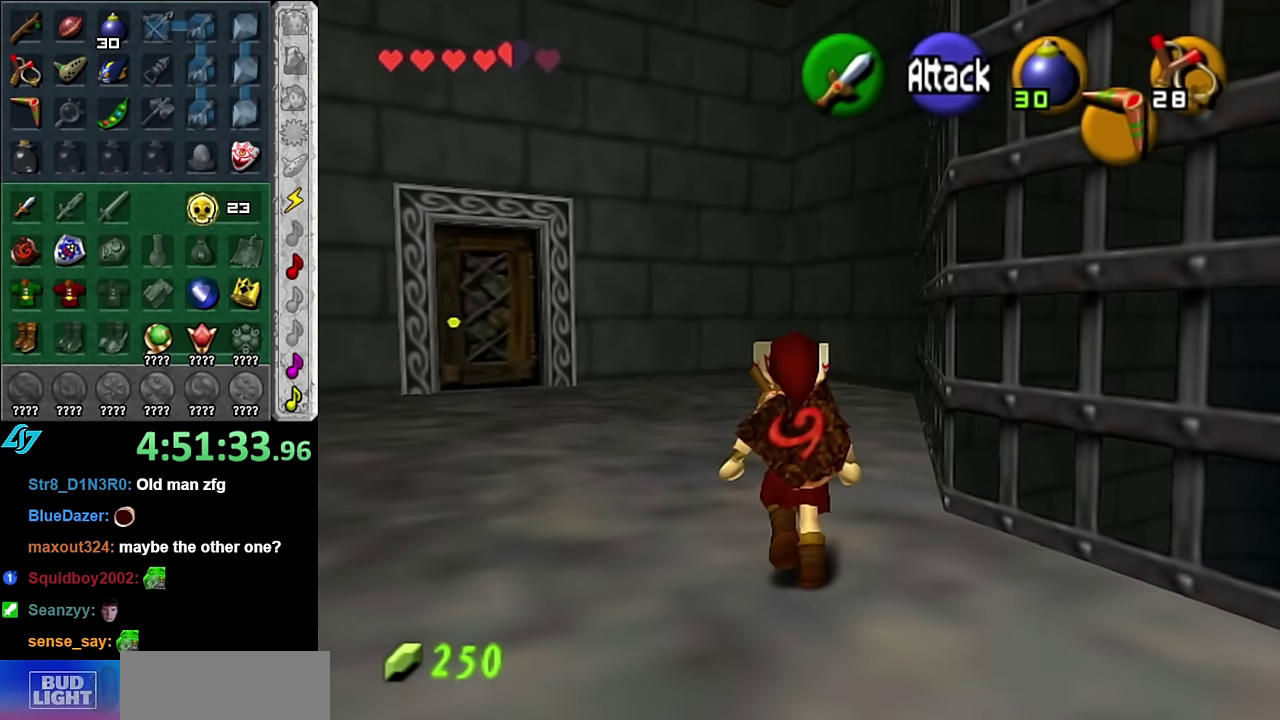
{"buttons": [], "left_stick": "up", "right_stick": "center", "events": []}
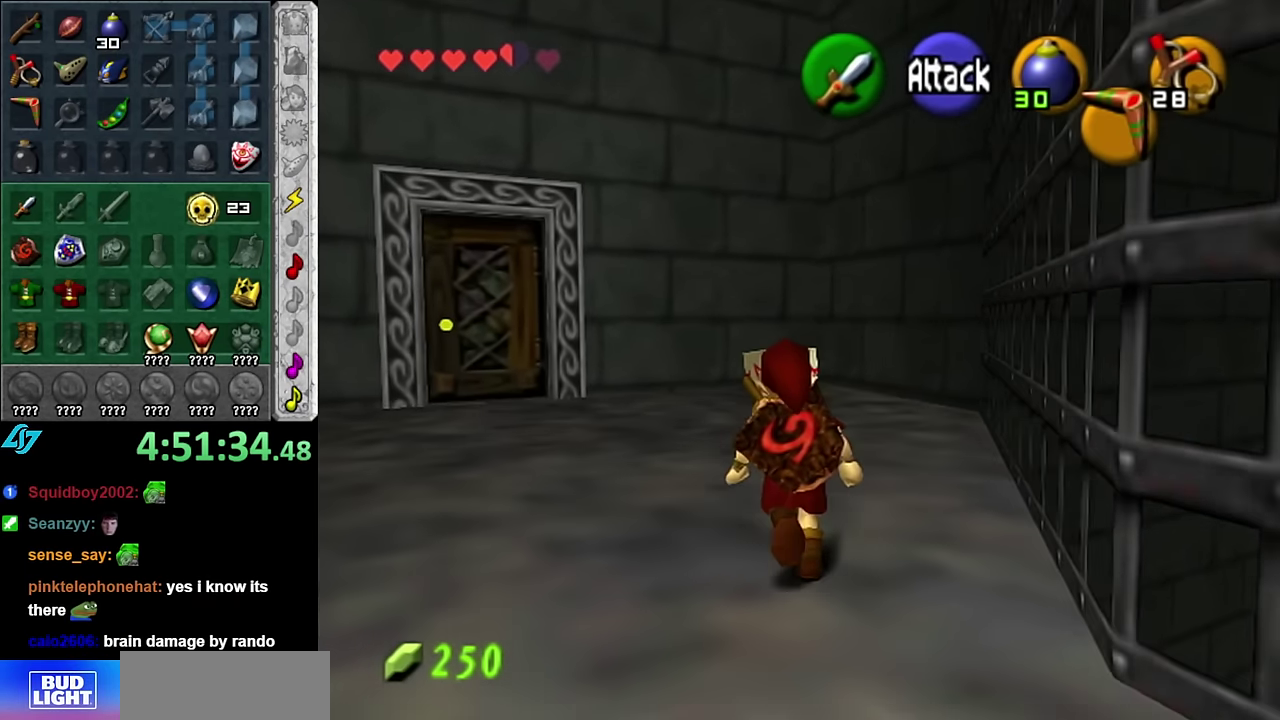
{"buttons": [], "left_stick": "up", "right_stick": "center", "events": []}
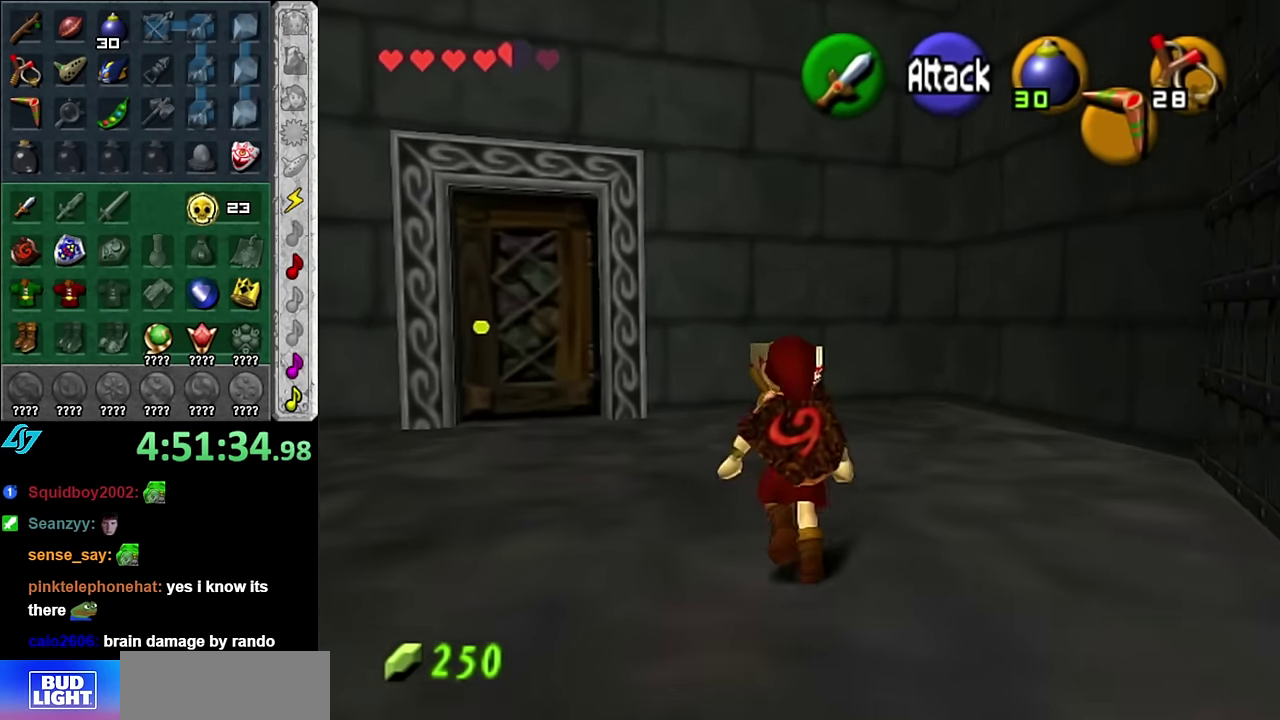
{"buttons": [], "left_stick": "center", "right_stick": "center", "events": [[384, "left_stick", "center"]]}
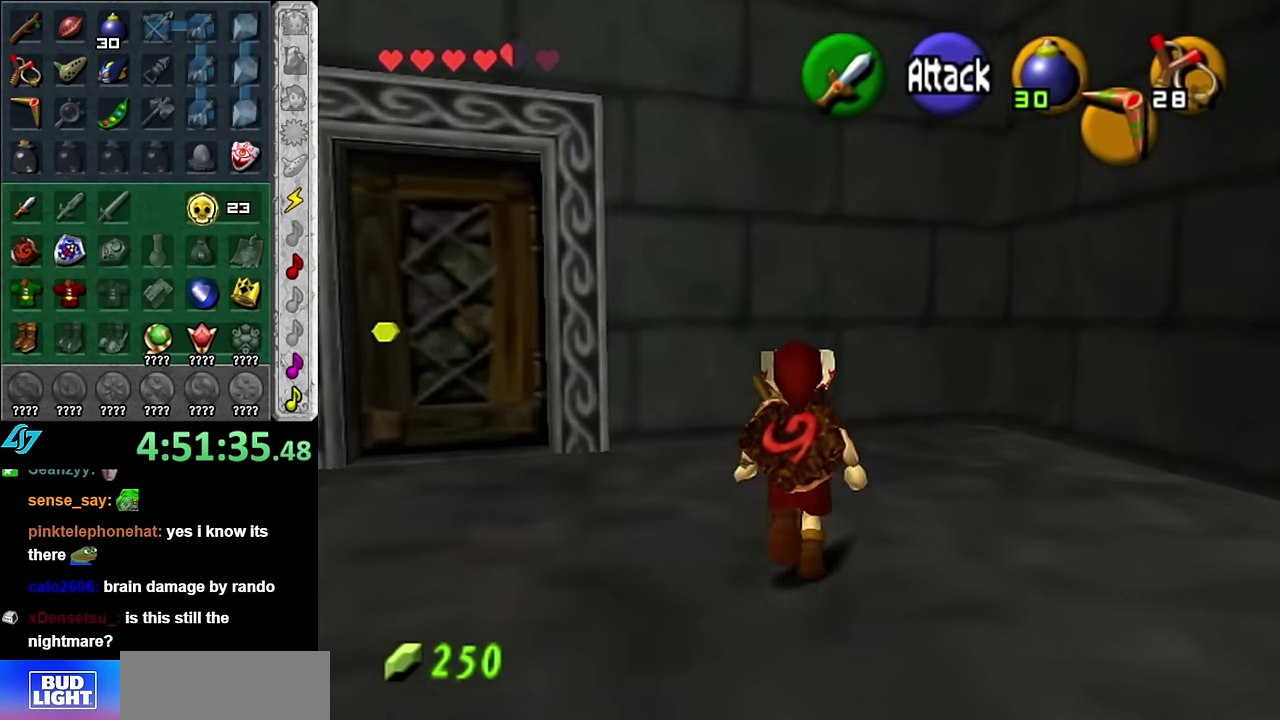
{"buttons": [], "left_stick": "center", "right_stick": "center", "events": [[84, "left_stick", "down"], [267, "L1", "down"], [267, "left_stick", "center"], [484, "L1", "up"]]}
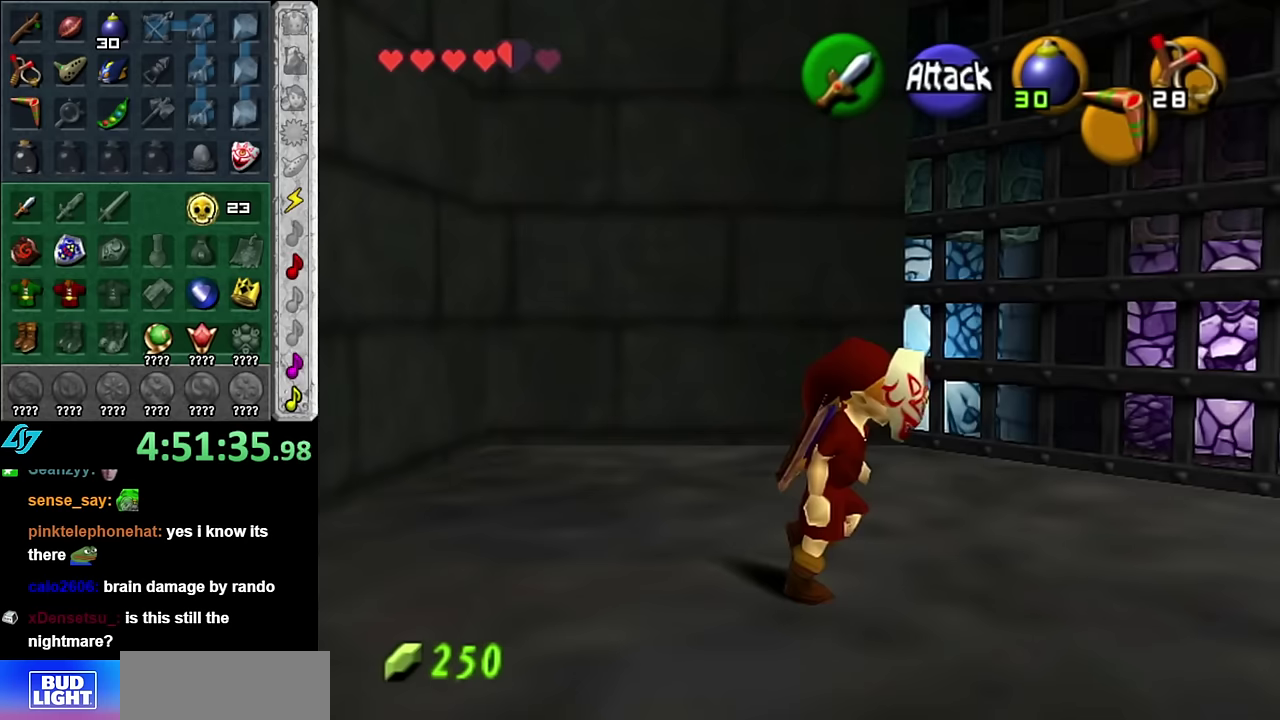
{"buttons": [], "left_stick": "up", "right_stick": "center", "events": [[384, "left_stick", "up"]]}
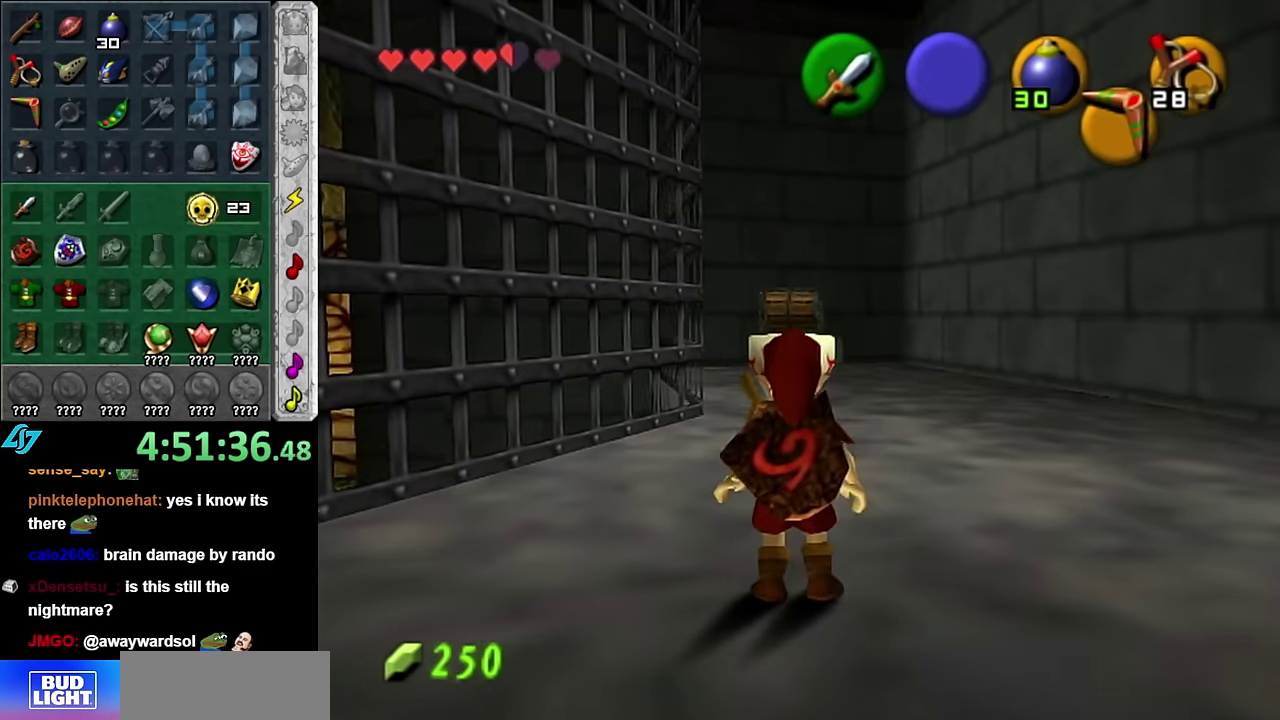
{"buttons": [], "left_stick": "center", "right_stick": "center", "events": [[300, "left_stick", "center"], [317, "right_stick", "up"], [484, "right_stick", "center"]]}
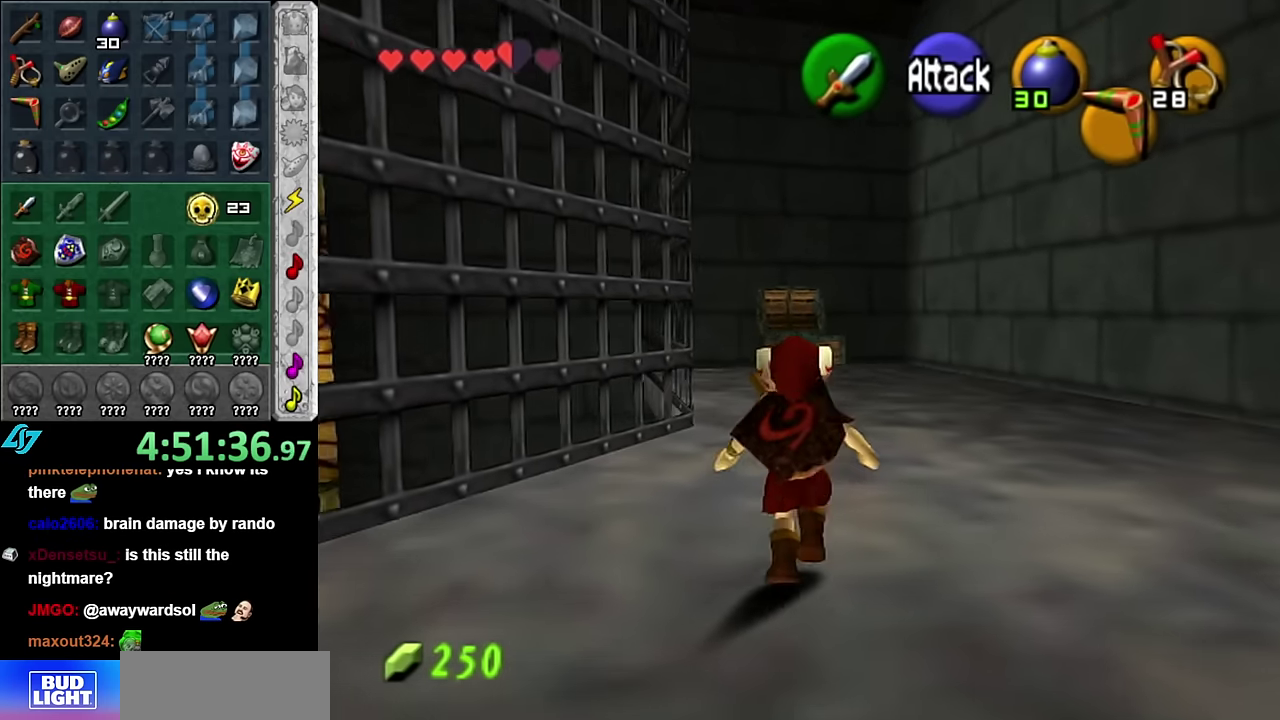
{"buttons": [], "left_stick": "down", "right_stick": "center", "events": [[167, "left_stick", "down-right"], [417, "left_stick", "down"]]}
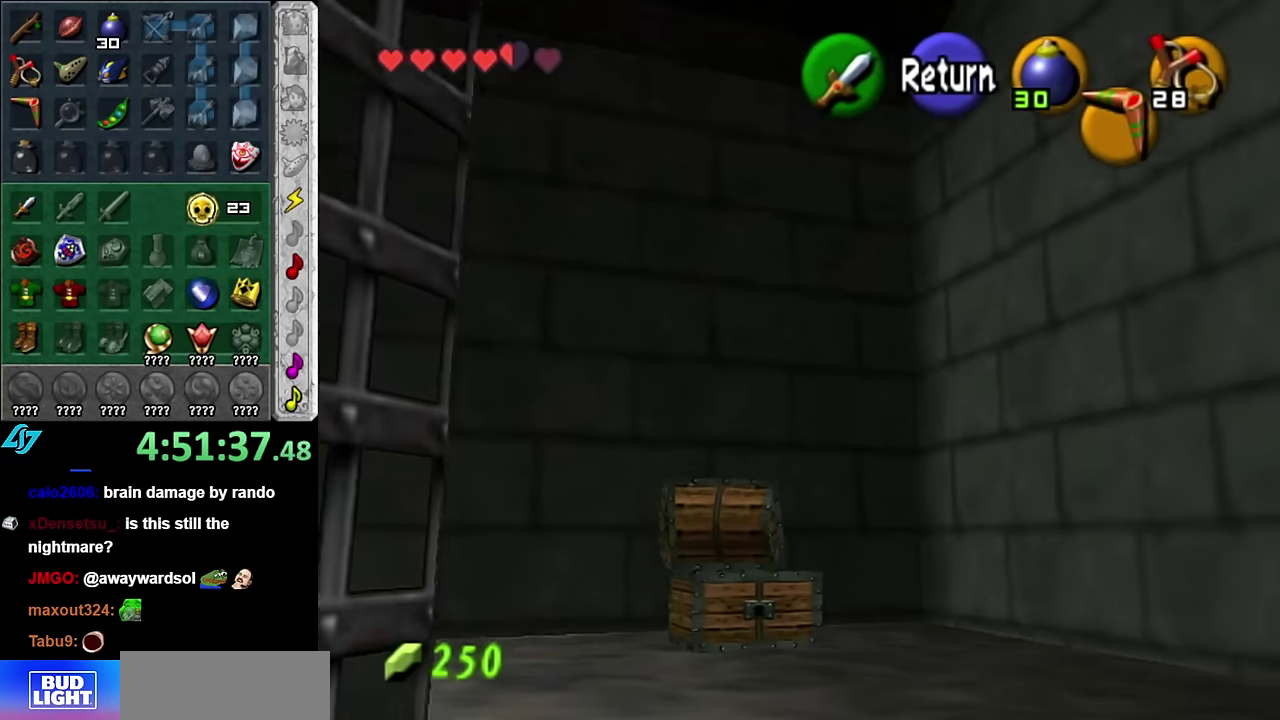
{"buttons": [], "left_stick": "center", "right_stick": "center", "events": [[234, "left_stick", "center"]]}
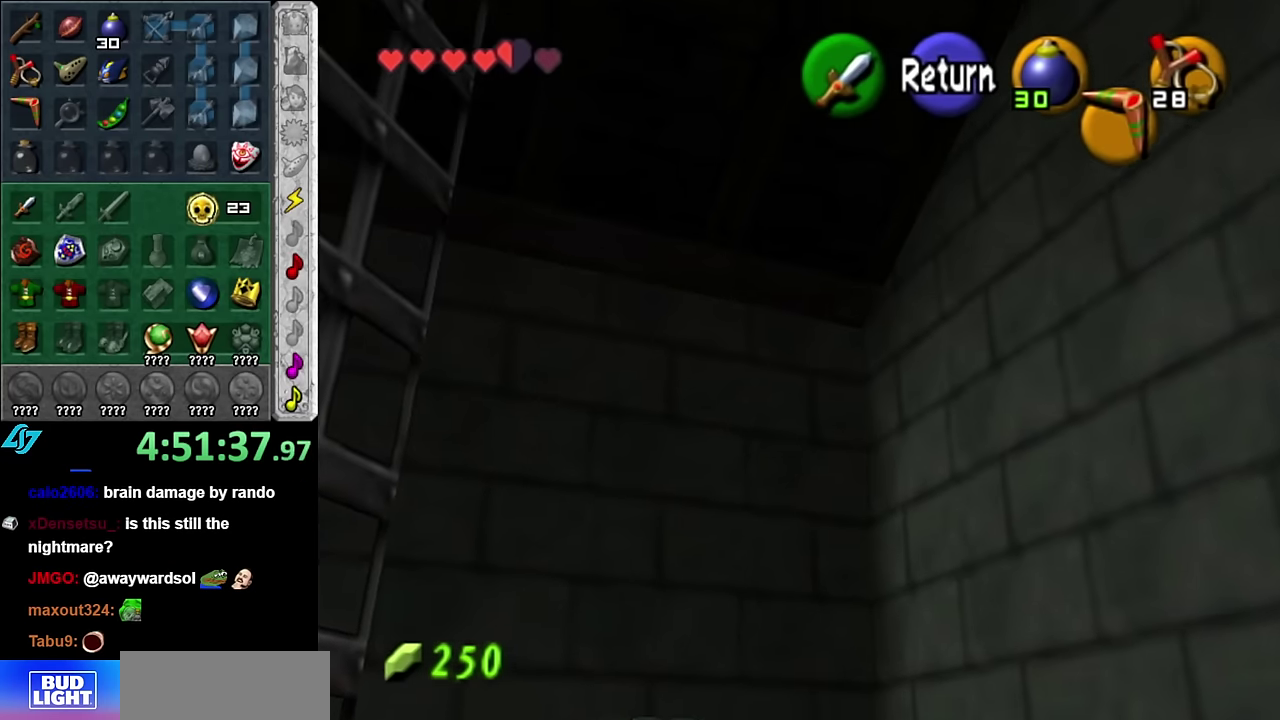
{"buttons": [], "left_stick": "center", "right_stick": "center", "events": [[200, "left_stick", "down-left"], [334, "A", "down"], [384, "left_stick", "center"], [484, "A", "up"]]}
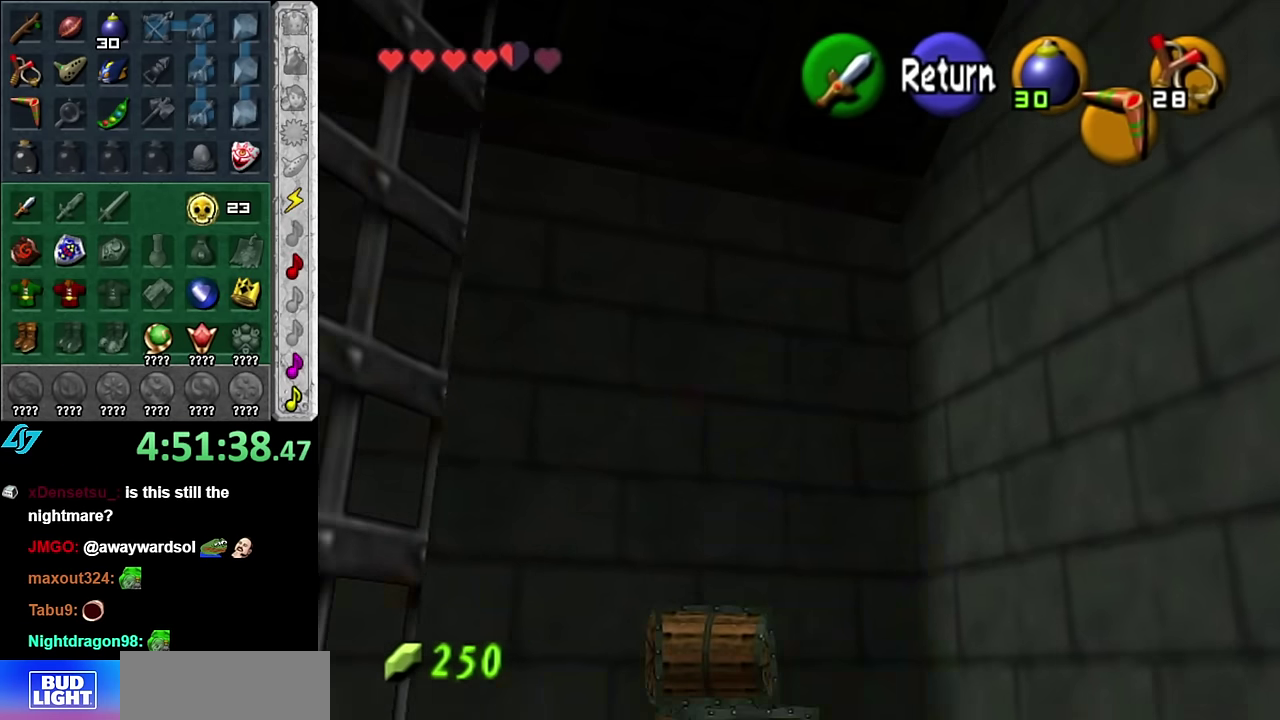
{"buttons": ["L1"], "left_stick": "center", "right_stick": "center", "events": [[117, "left_stick", "down"], [450, "L1", "down"], [450, "left_stick", "center"]]}